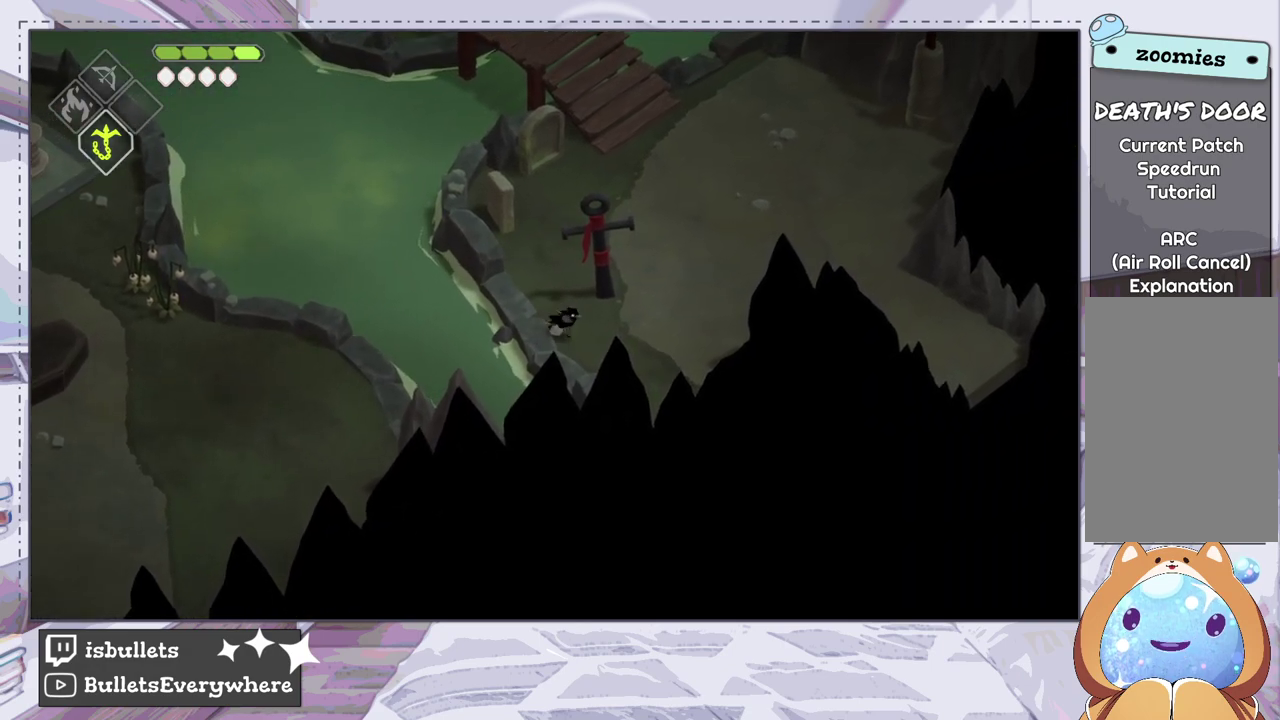
Gameplay with a controller (PlayStation layout); each line is a JSON object with the inputs held at the frame after it (dt_ms = milliseconds from this image to that frame). "events" lists button and stick changes between this image and that frame as [ms after this image, input, new state], when the widget could be followed in between. Not read: L3 R3.
{"dt_ms": 100, "buttons": [], "left_stick": "left", "right_stick": "center", "events": [[83, "left_stick", "left"]]}
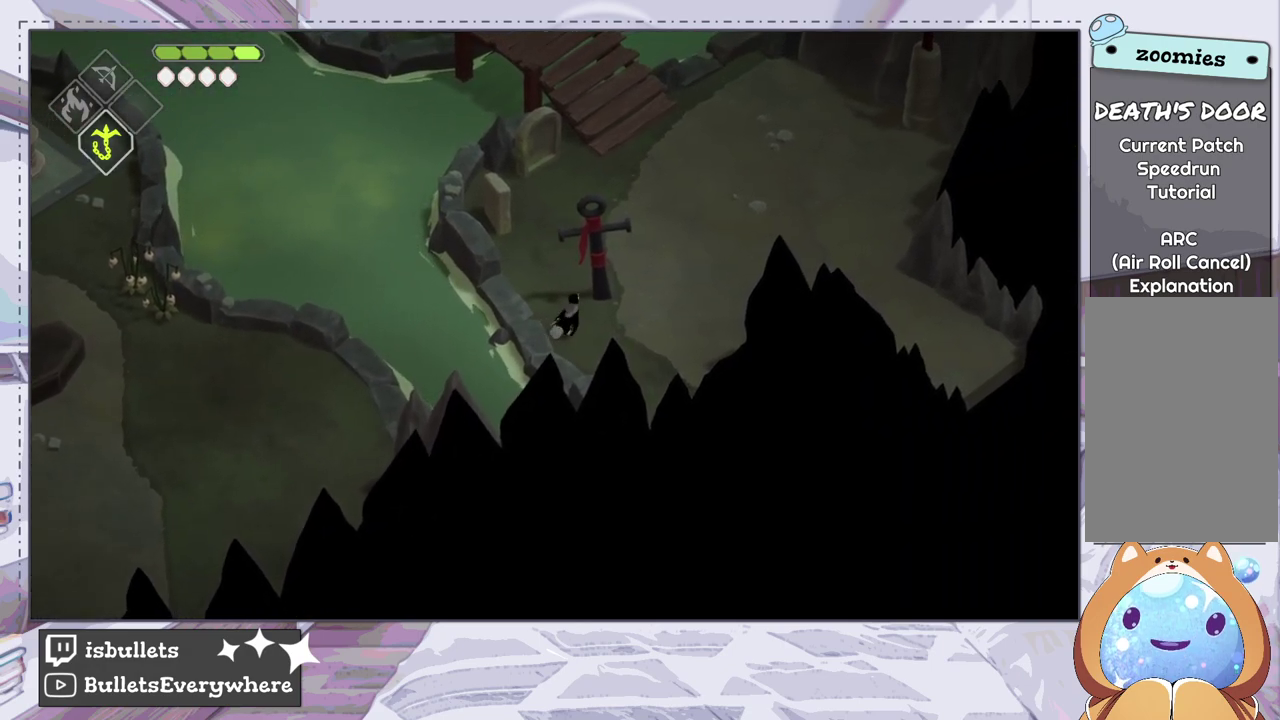
{"dt_ms": 100, "buttons": [], "left_stick": "center", "right_stick": "center", "events": [[33, "left_stick", "down-left"], [83, "left_stick", "center"]]}
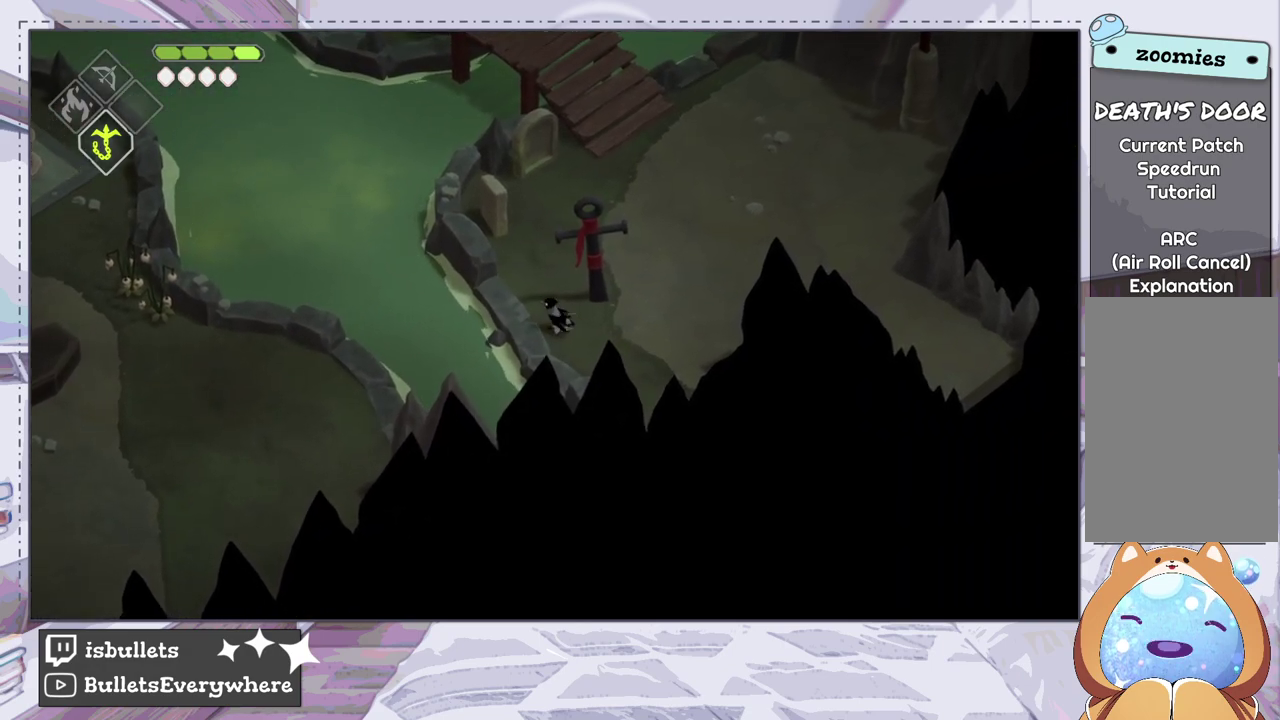
{"dt_ms": 600, "buttons": [], "left_stick": "center", "right_stick": "center", "events": []}
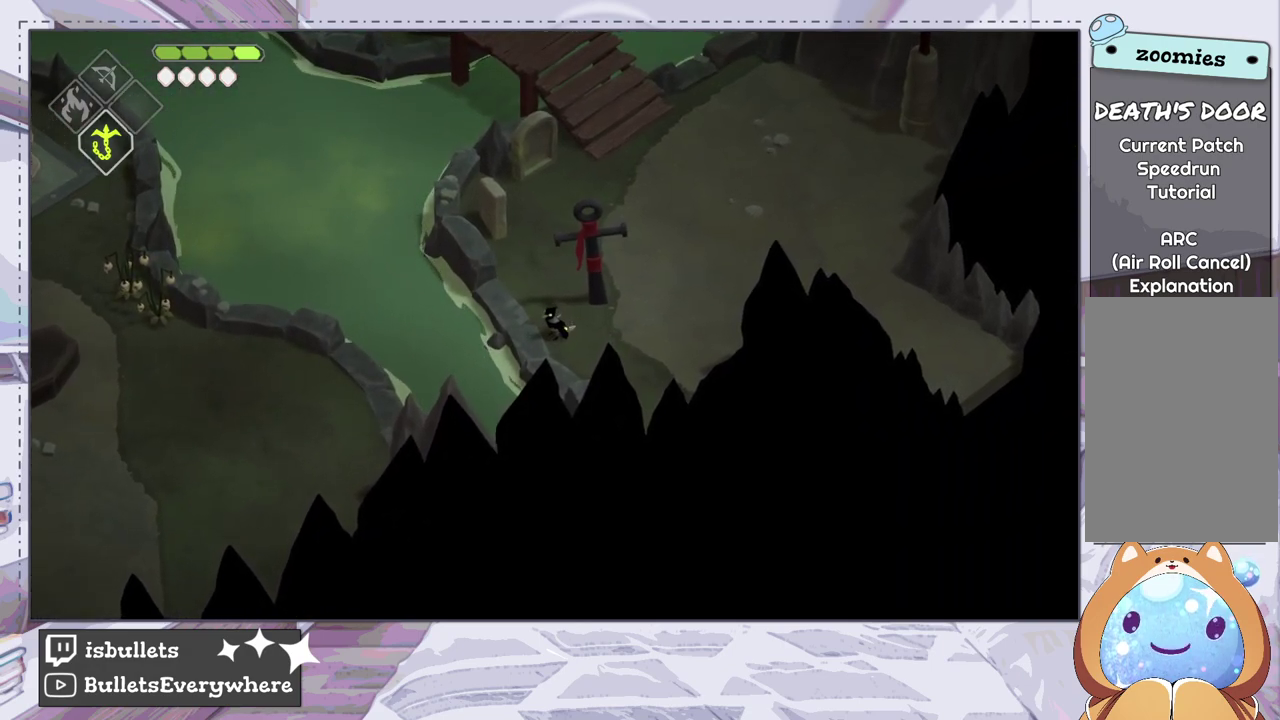
{"dt_ms": 700, "buttons": [], "left_stick": "up", "right_stick": "center", "events": [[633, "left_stick", "up"]]}
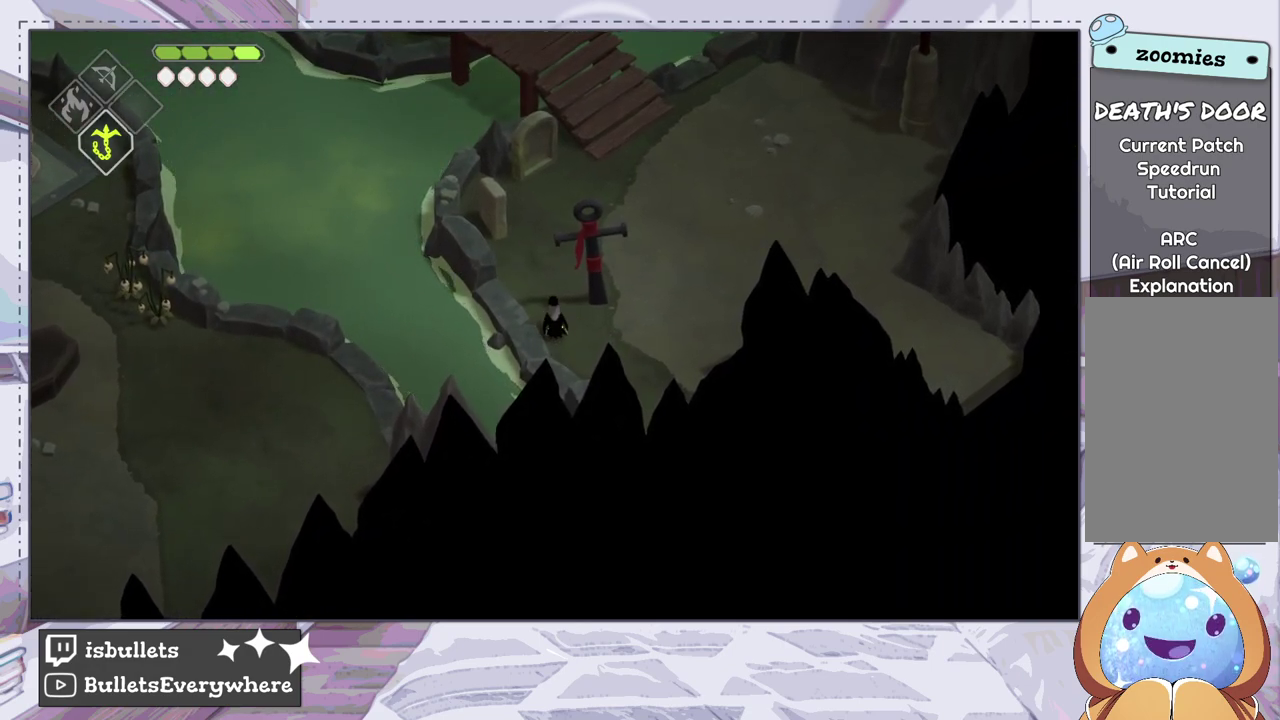
{"dt_ms": 300, "buttons": [], "left_stick": "center", "right_stick": "center", "events": [[100, "left_stick", "center"]]}
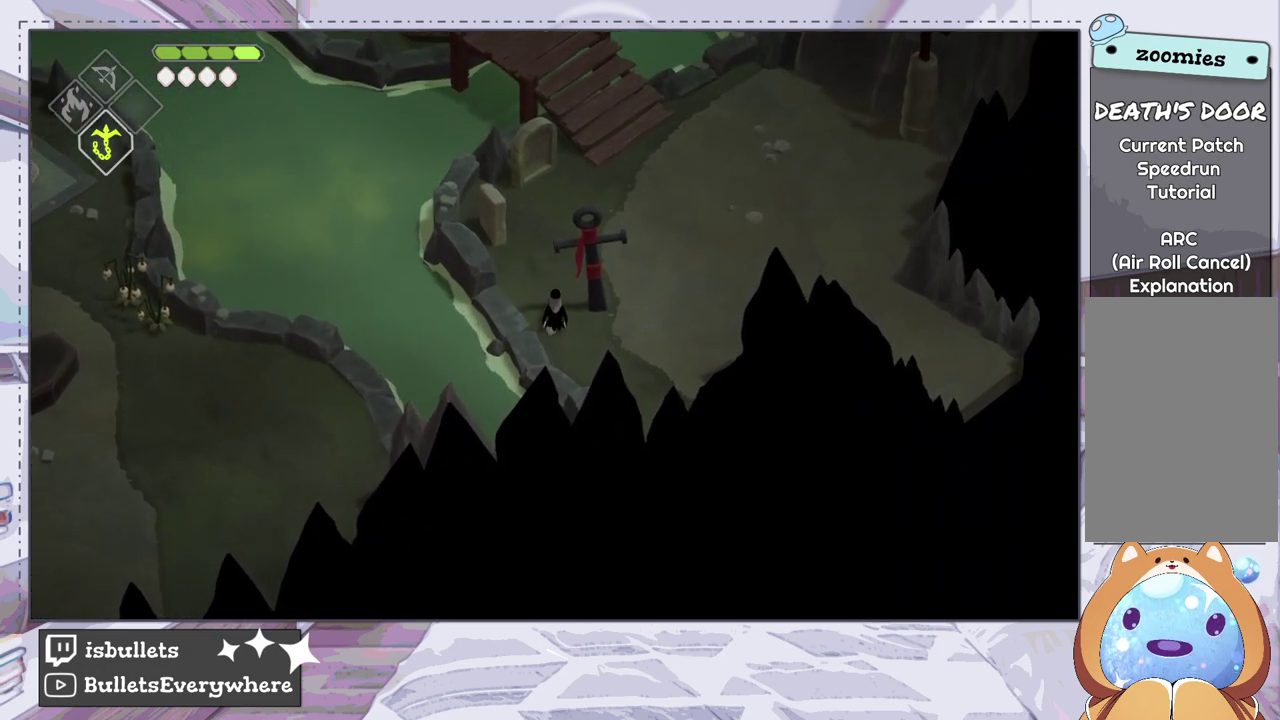
{"dt_ms": 500, "buttons": [], "left_stick": "up", "right_stick": "center", "events": [[283, "left_stick", "up"]]}
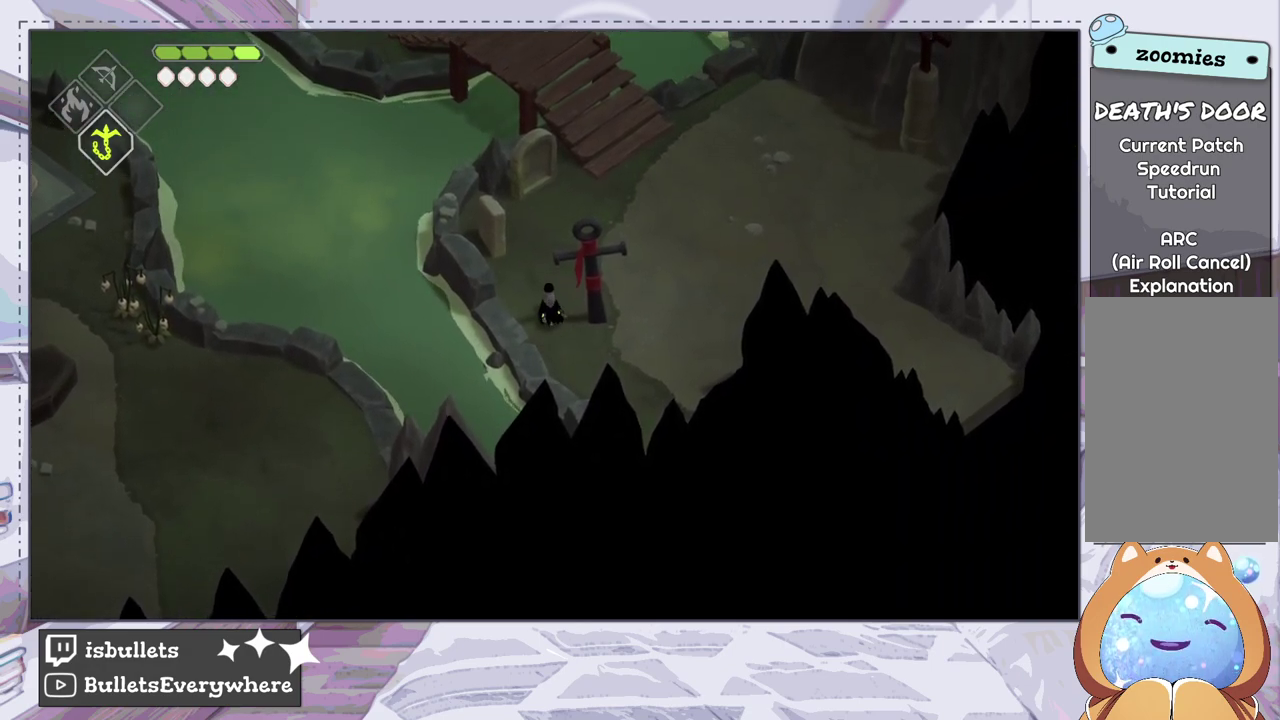
{"dt_ms": 400, "buttons": [], "left_stick": "center", "right_stick": "center", "events": [[333, "left_stick", "center"]]}
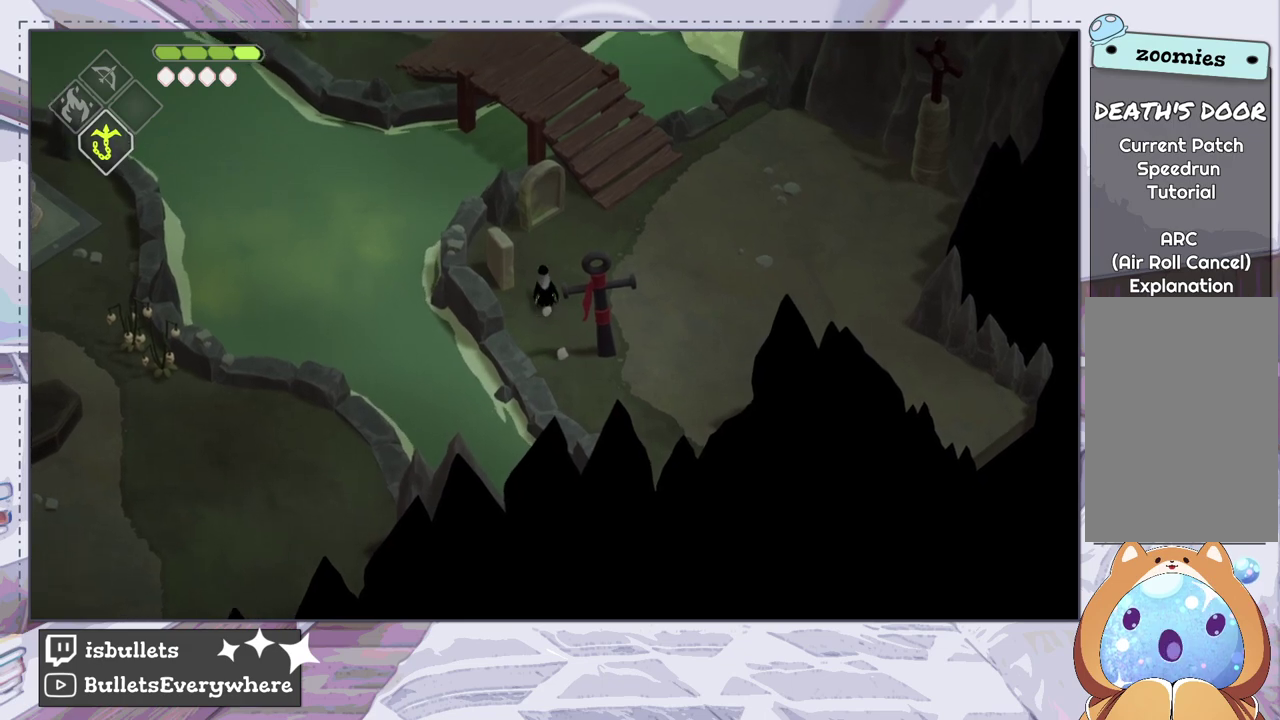
{"dt_ms": 600, "buttons": [], "left_stick": "center", "right_stick": "center", "events": []}
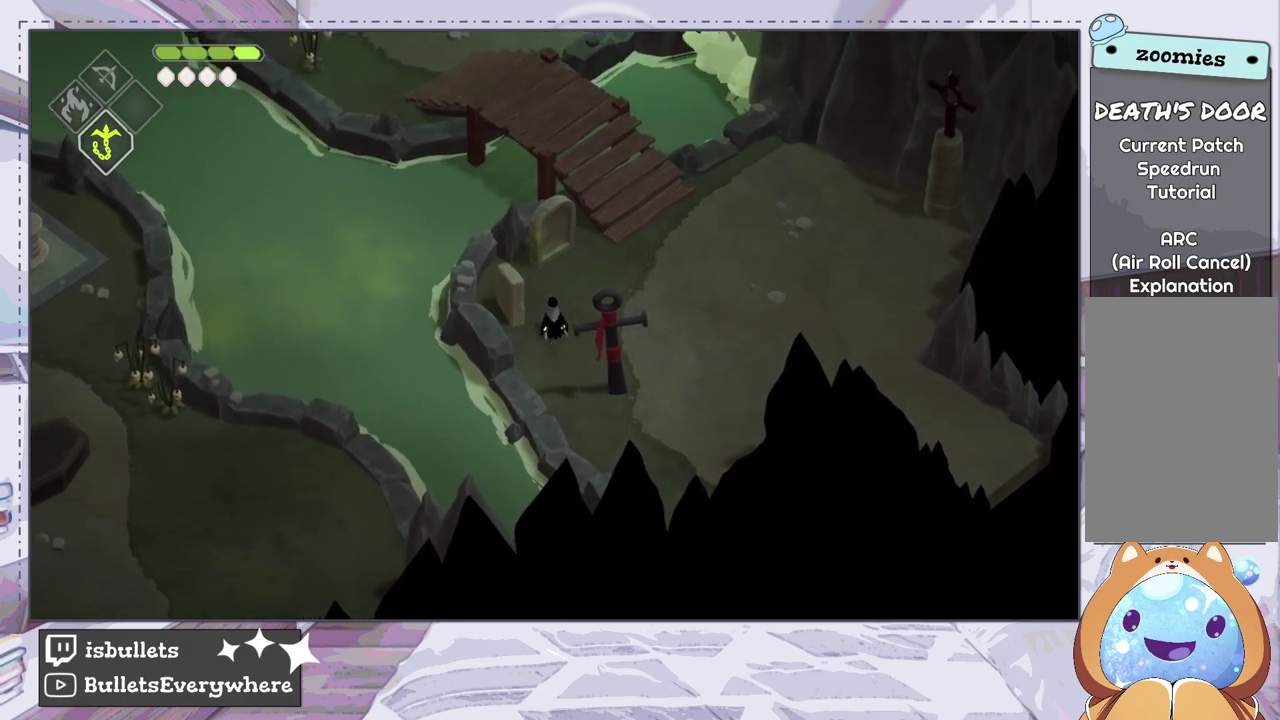
{"dt_ms": 500, "buttons": [], "left_stick": "center", "right_stick": "center", "events": [[33, "left_stick", "right"], [367, "left_stick", "center"]]}
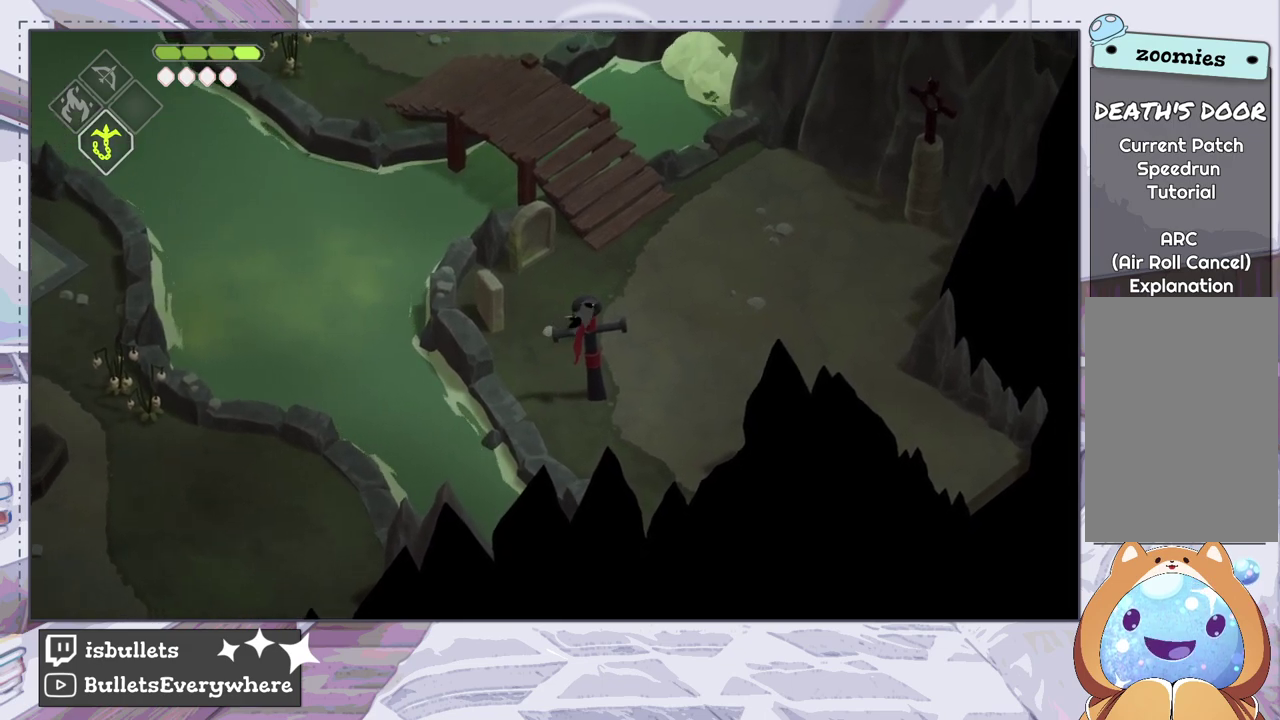
{"dt_ms": 500, "buttons": [], "left_stick": "center", "right_stick": "center", "events": []}
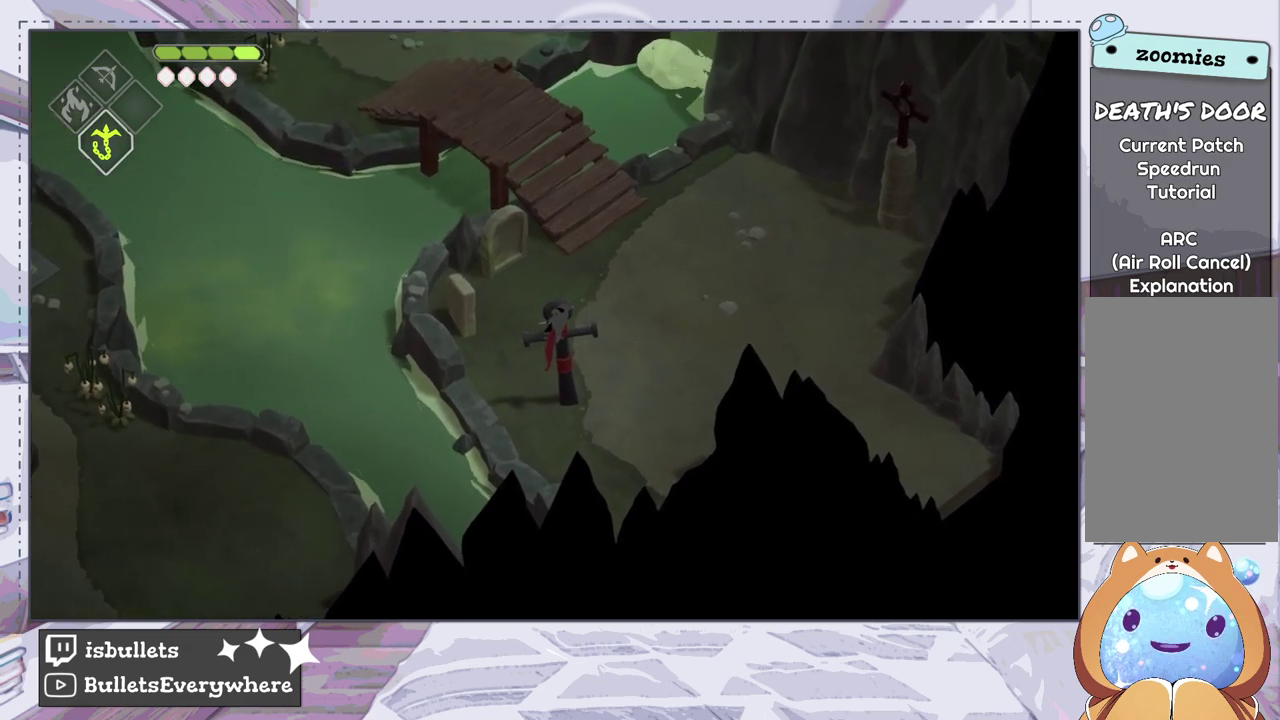
{"dt_ms": 500, "buttons": [], "left_stick": "center", "right_stick": "center", "events": []}
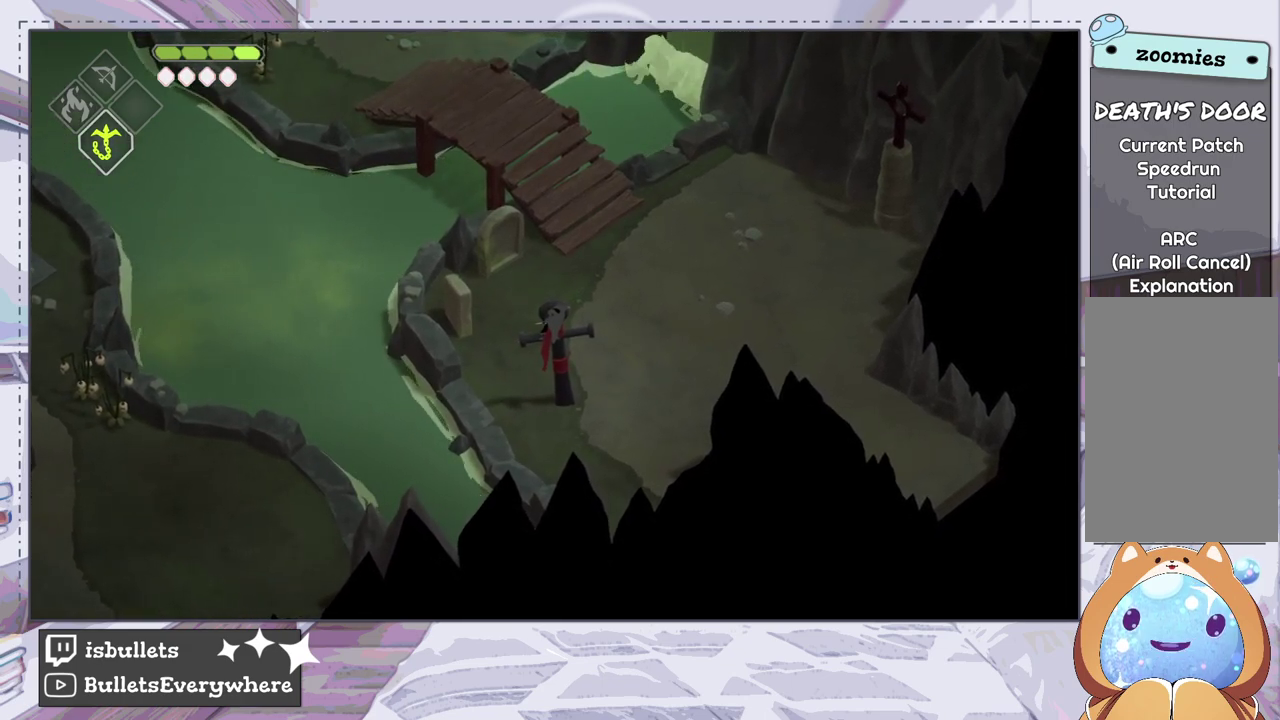
{"dt_ms": 500, "buttons": [], "left_stick": "up-right", "right_stick": "center", "events": [[450, "left_stick", "up-right"]]}
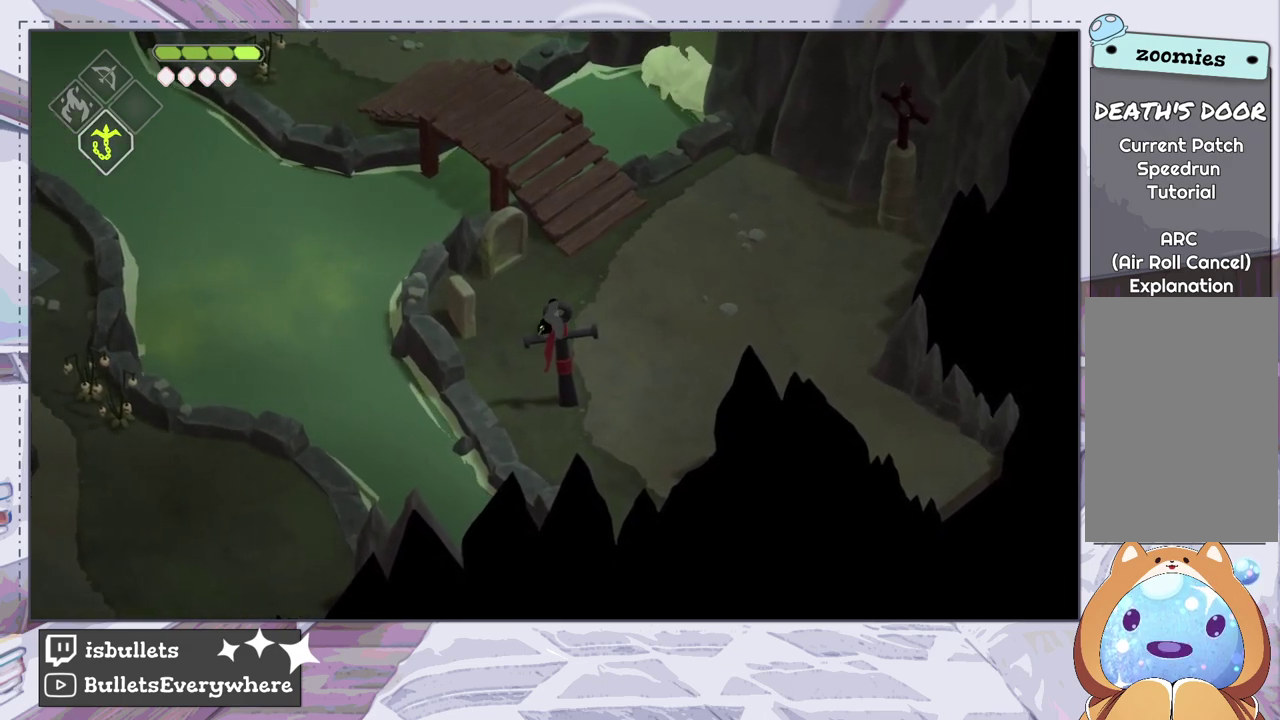
{"dt_ms": 400, "buttons": [], "left_stick": "up-right", "right_stick": "center"}
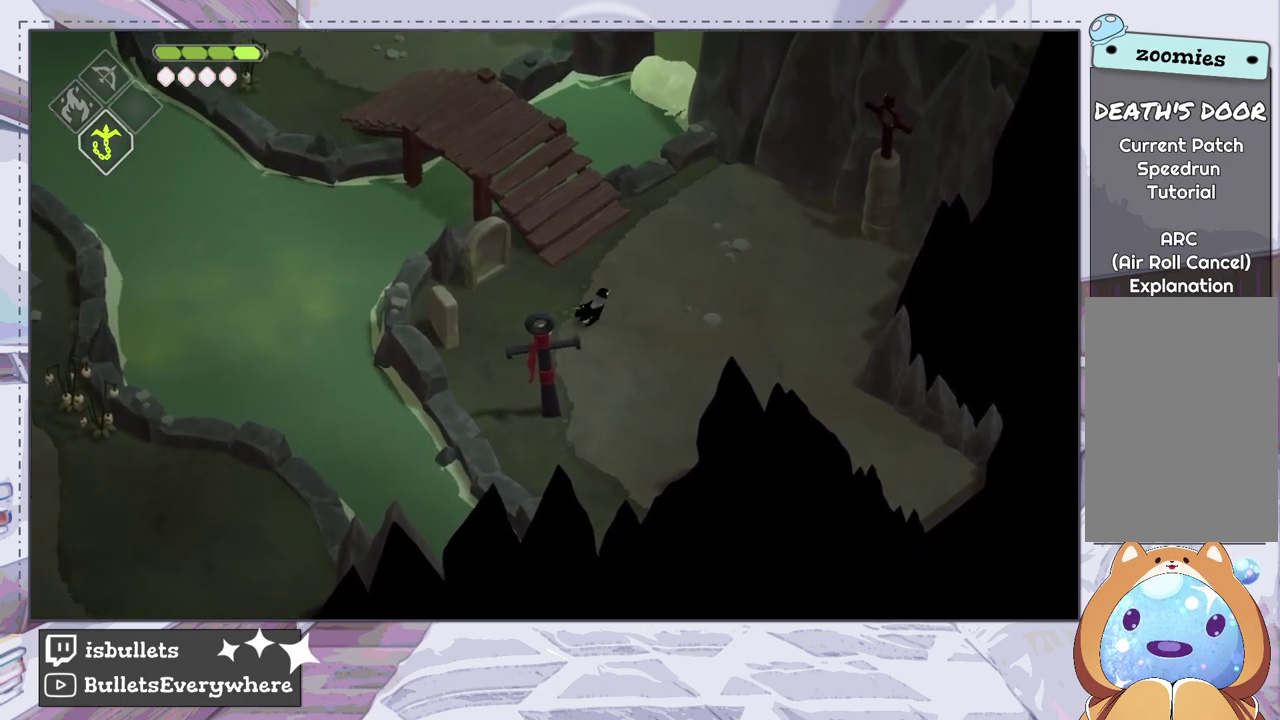
{"dt_ms": 300, "buttons": [], "left_stick": "up", "right_stick": "center"}
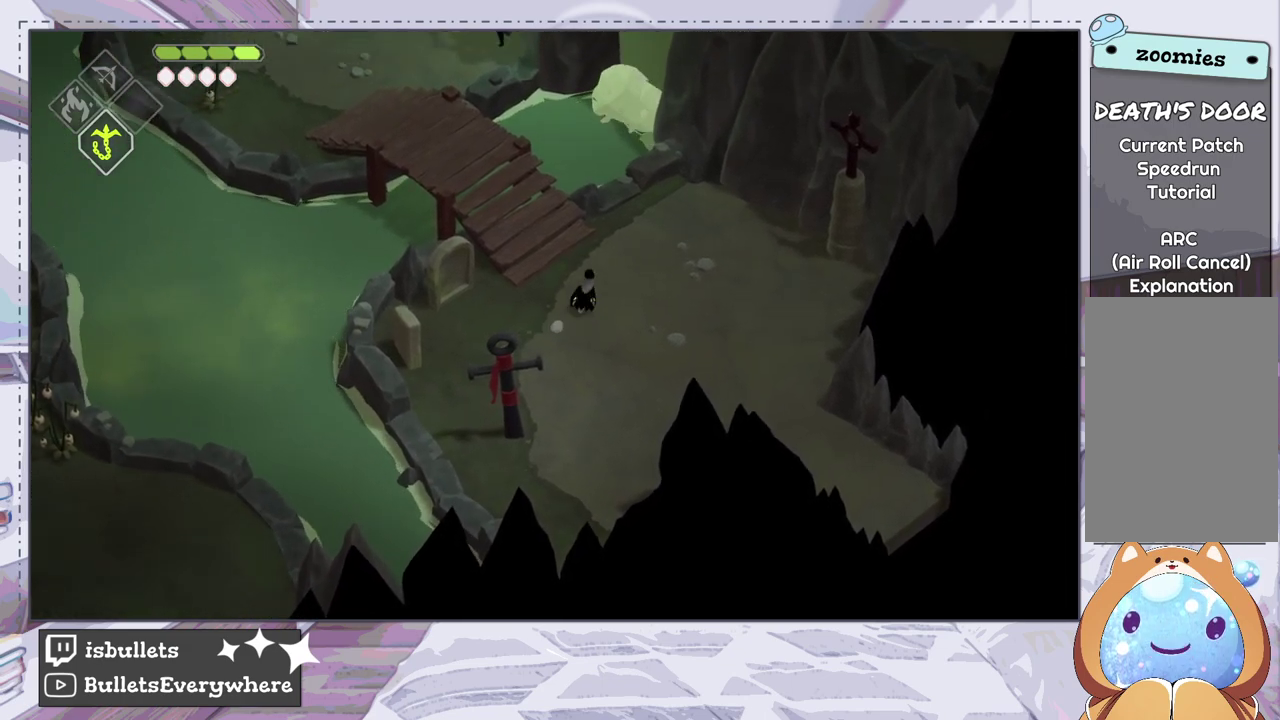
{"dt_ms": 200, "buttons": [], "left_stick": "up-left", "right_stick": "center"}
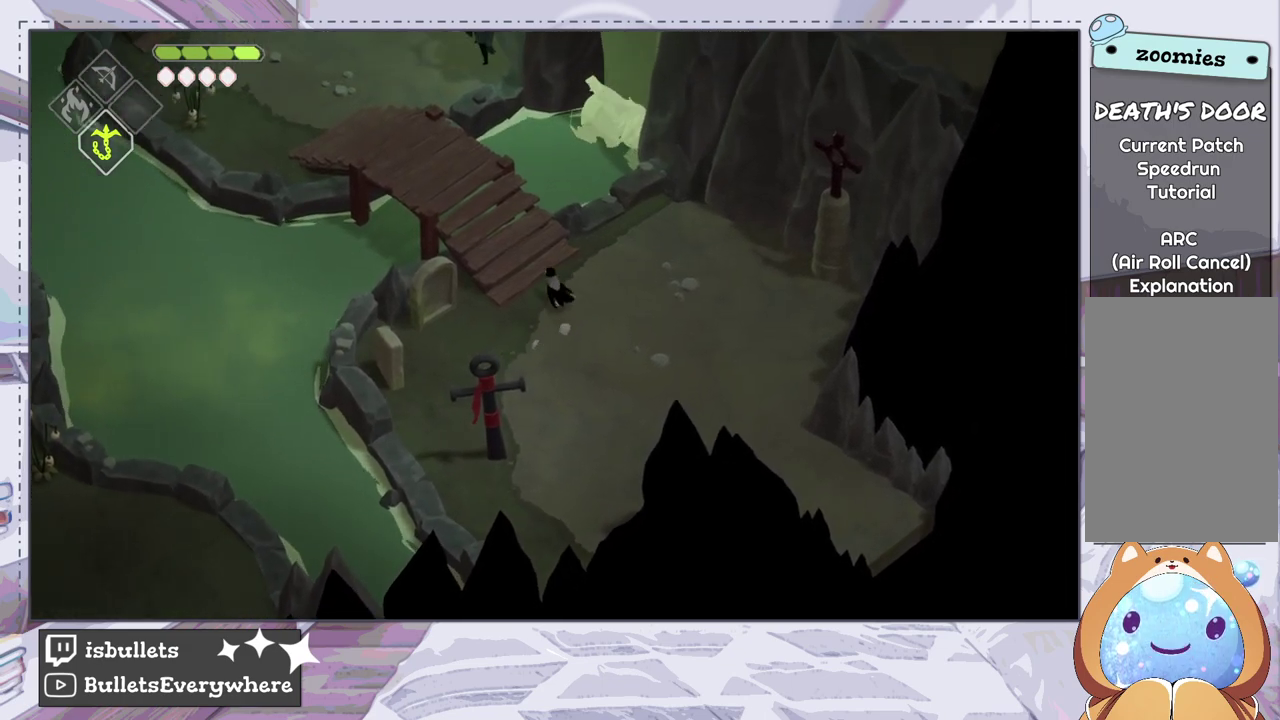
{"dt_ms": 600, "buttons": [], "left_stick": "center", "right_stick": "center"}
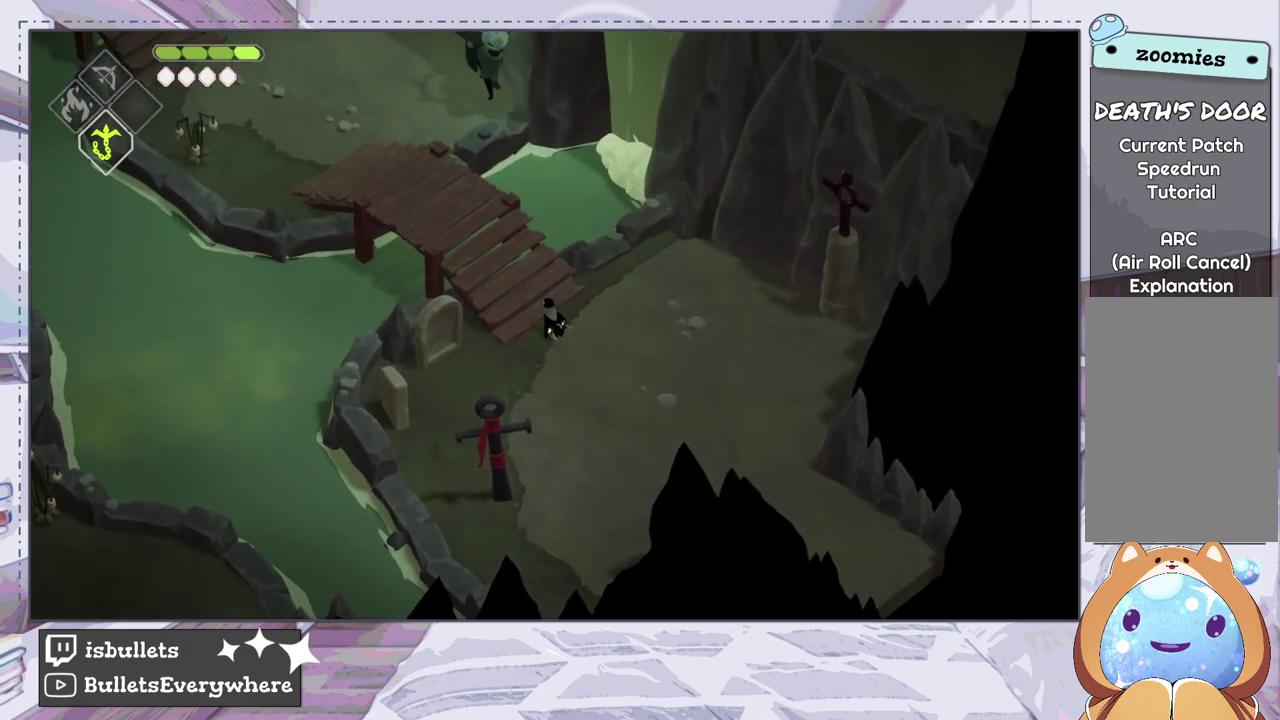
{"dt_ms": 500, "buttons": [], "left_stick": "center", "right_stick": "center", "events": []}
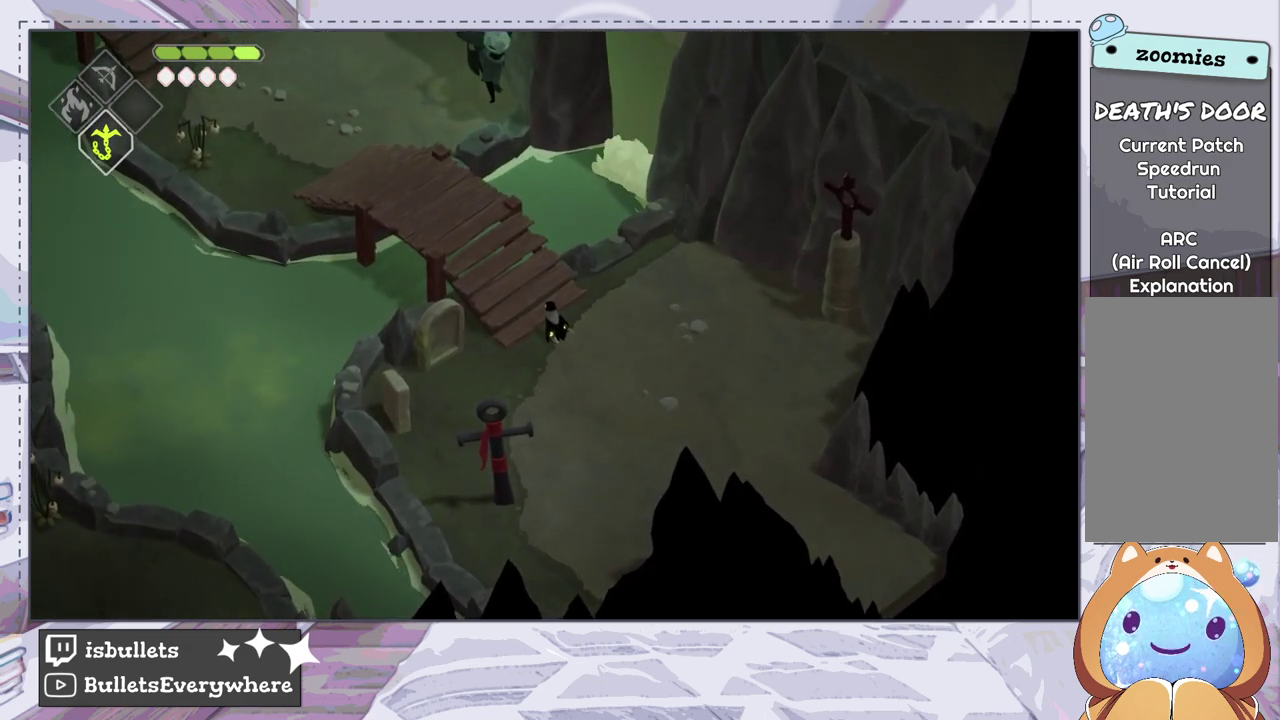
{"dt_ms": 500, "buttons": [], "left_stick": "center", "right_stick": "center", "events": []}